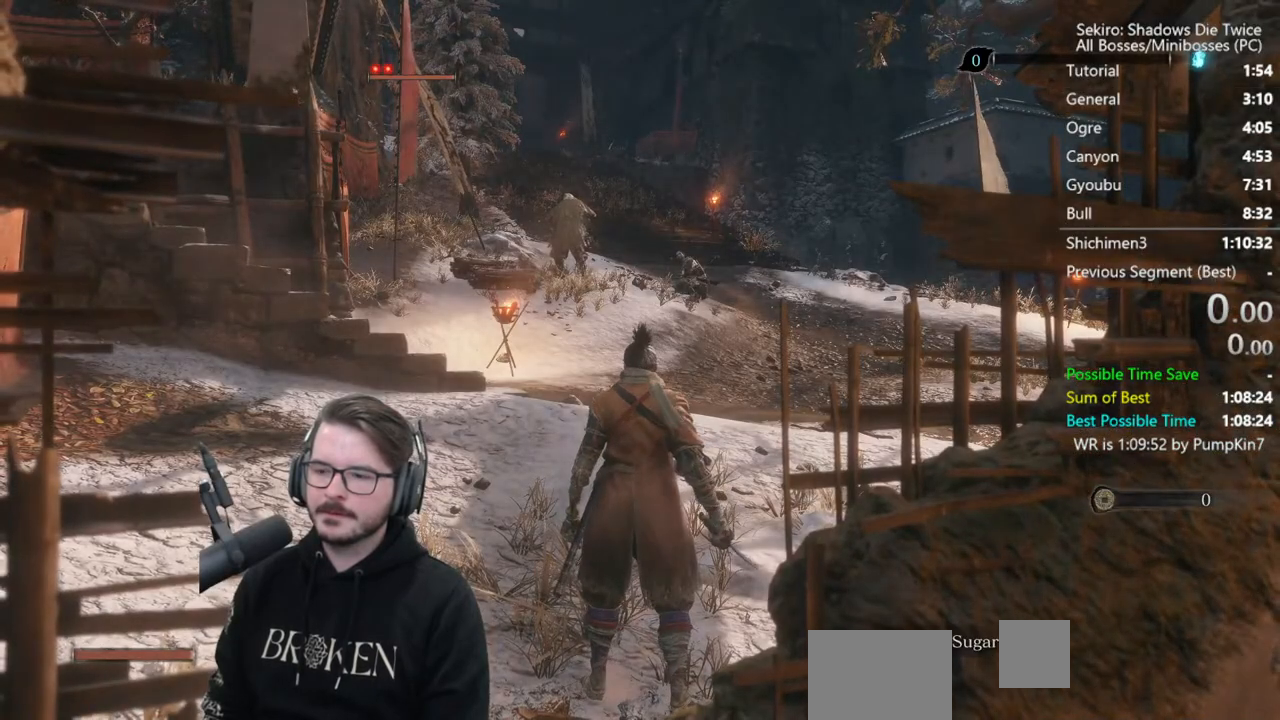
Gameplay with a controller (Xbox layout); each line is a JSON object with the inputs held at the frame after it. "events" lists button and stick changes between this image and that frame as [ms after this image, input, new state], when the widget could be followed in between.
{"buttons": ["B"], "left_stick": "up", "right_stick": "down", "events": [[50, "right_stick", "down-left"], [250, "right_stick", "center"], [283, "left_stick", "up"], [383, "B", "down"], [483, "right_stick", "down"]]}
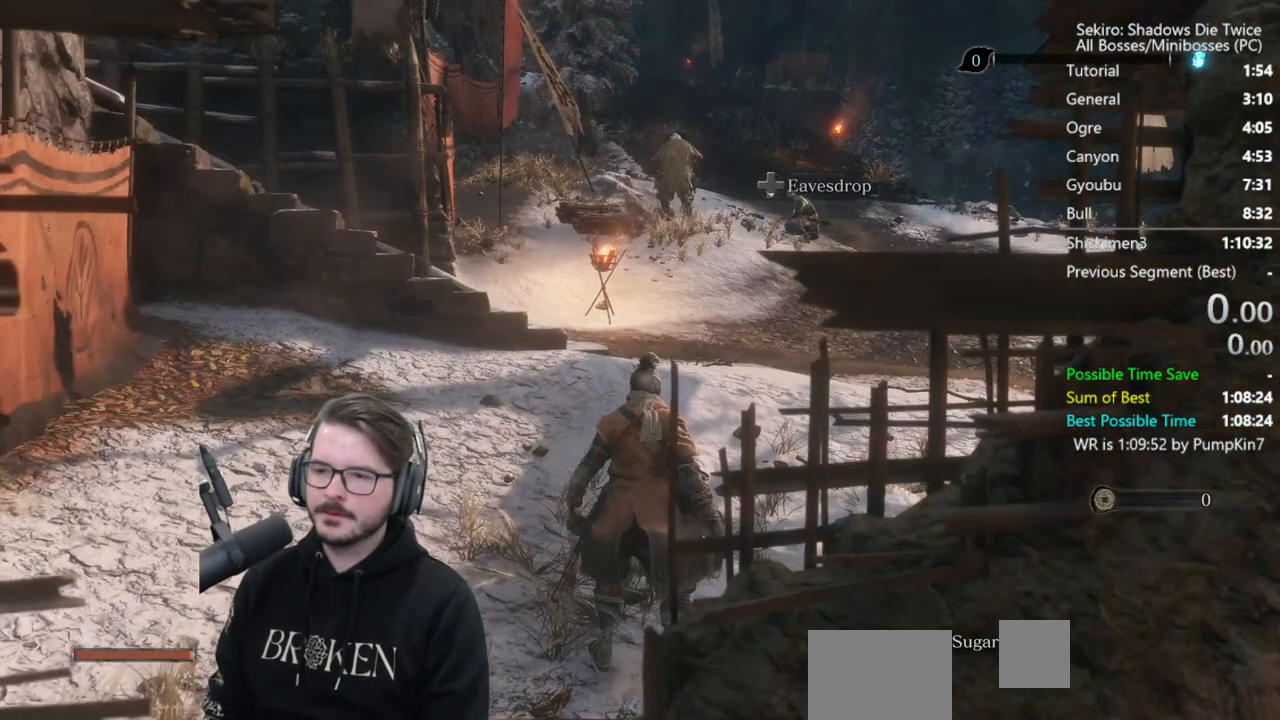
{"buttons": ["B"], "left_stick": "up", "right_stick": "center", "events": [[250, "right_stick", "center"]]}
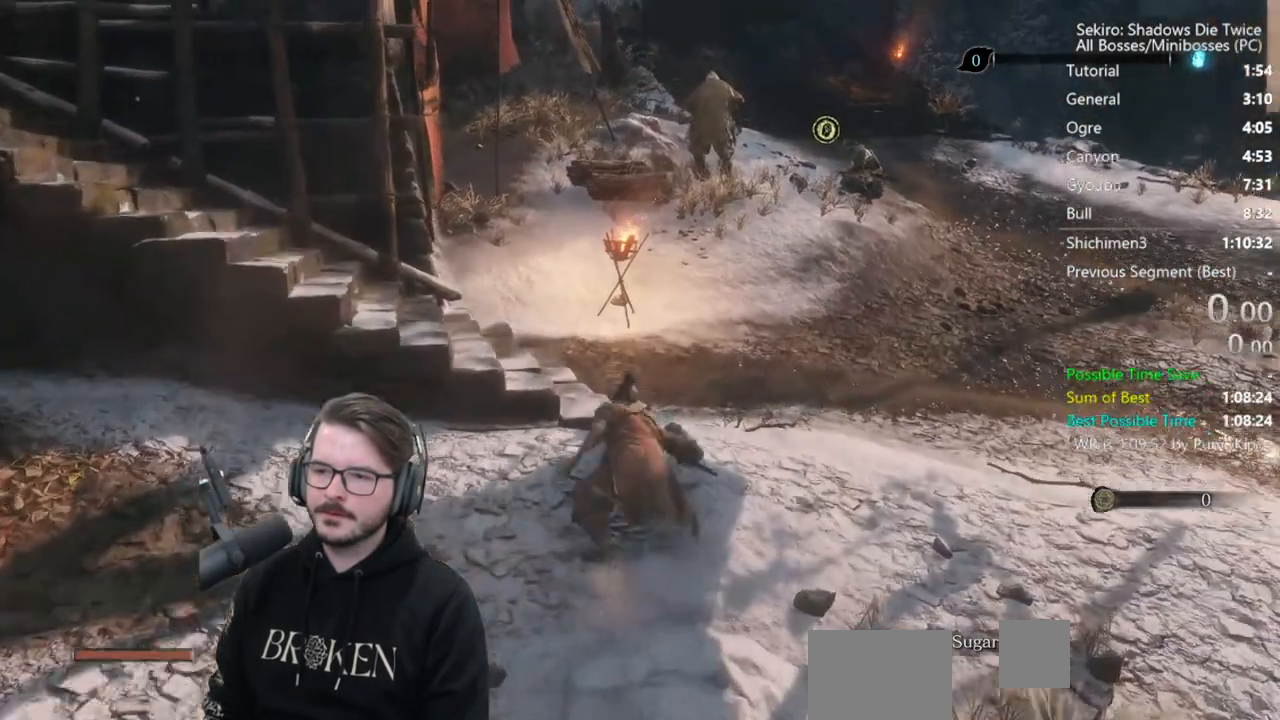
{"buttons": ["B"], "left_stick": "up", "right_stick": "center", "events": [[50, "right_stick", "down"], [283, "right_stick", "center"]]}
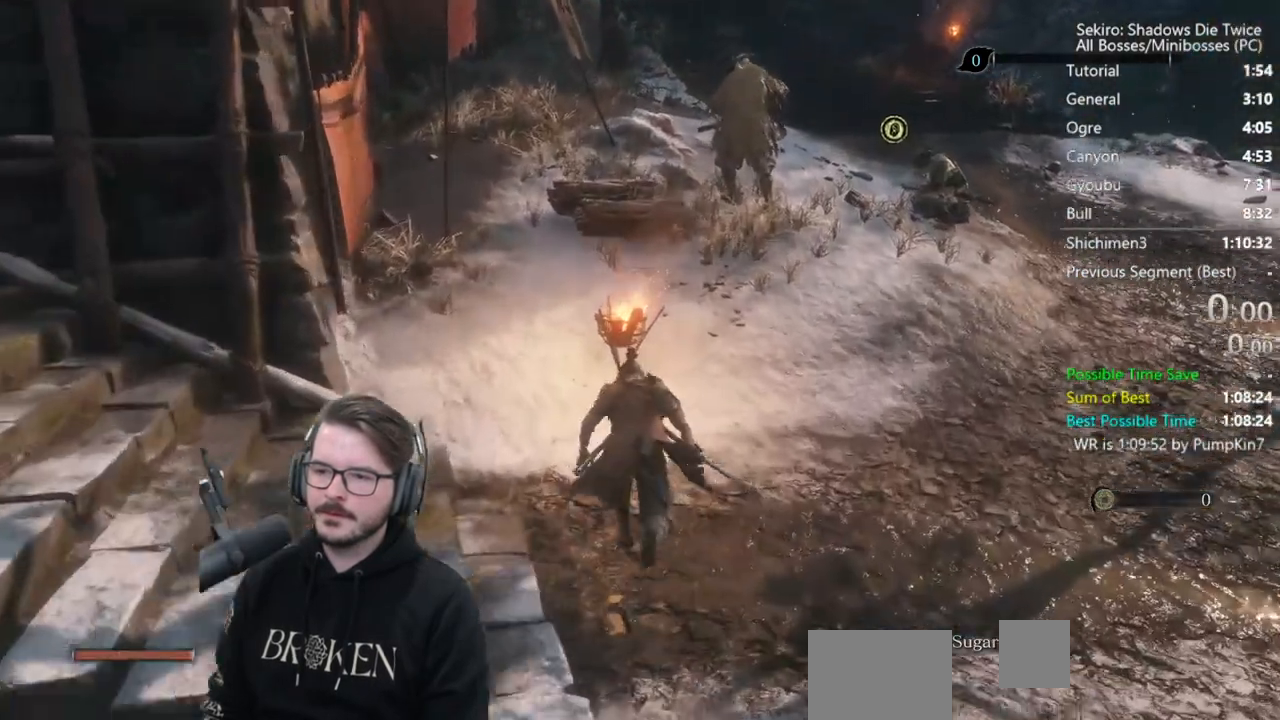
{"buttons": ["B"], "left_stick": "up-right", "right_stick": "left", "events": [[117, "left_stick", "up-right"], [233, "left_stick", "right"], [317, "right_stick", "left"], [483, "left_stick", "up-right"]]}
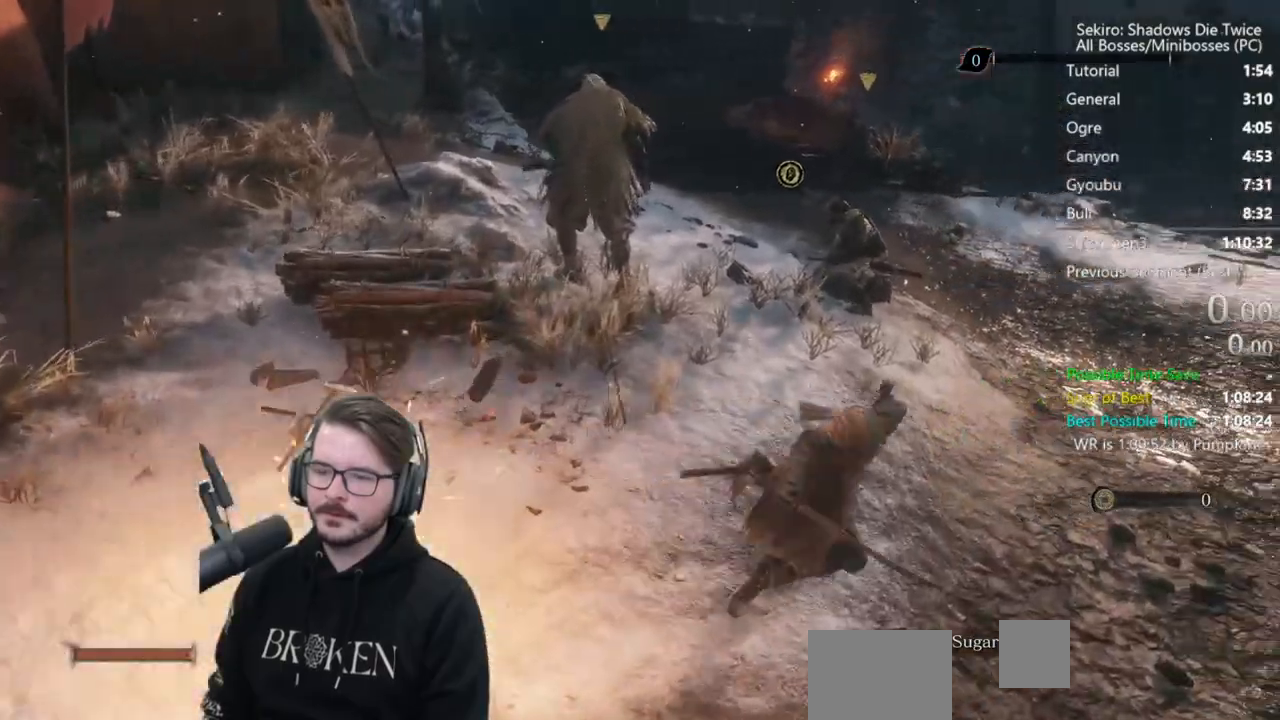
{"buttons": ["B"], "left_stick": "up", "right_stick": "left", "events": [[333, "left_stick", "up"]]}
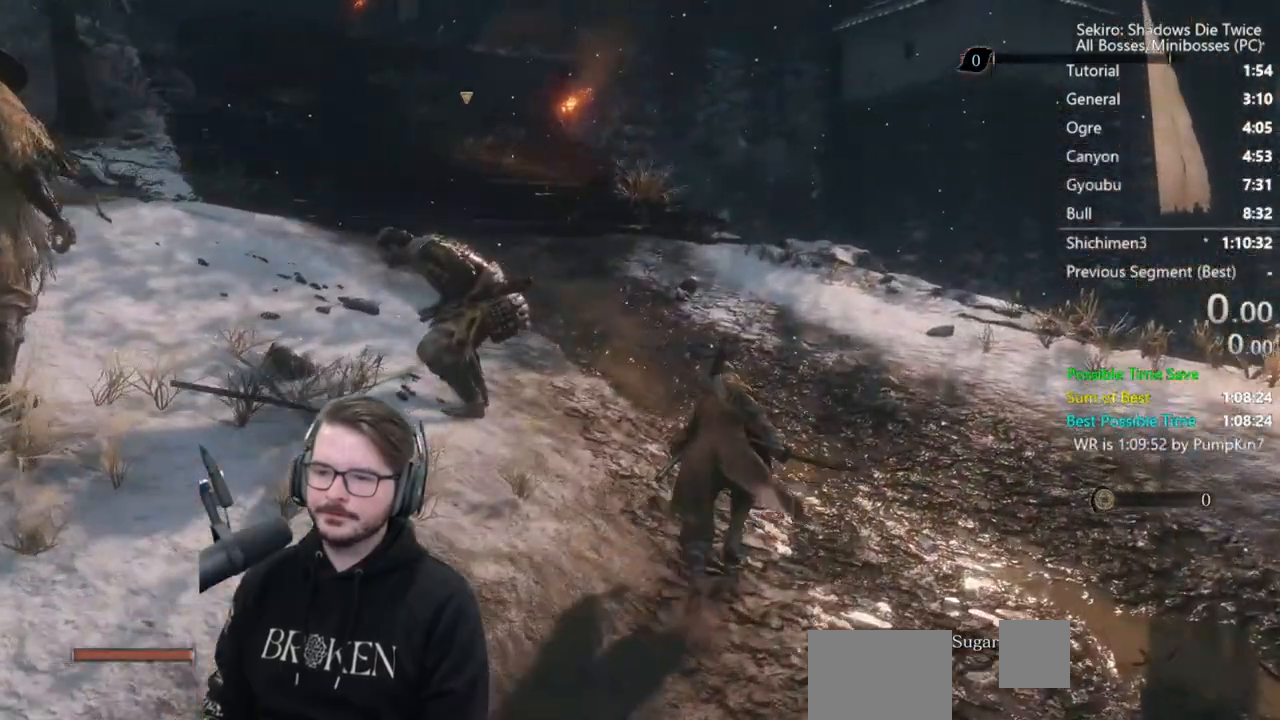
{"buttons": ["B"], "left_stick": "up", "right_stick": "center", "events": [[200, "right_stick", "center"]]}
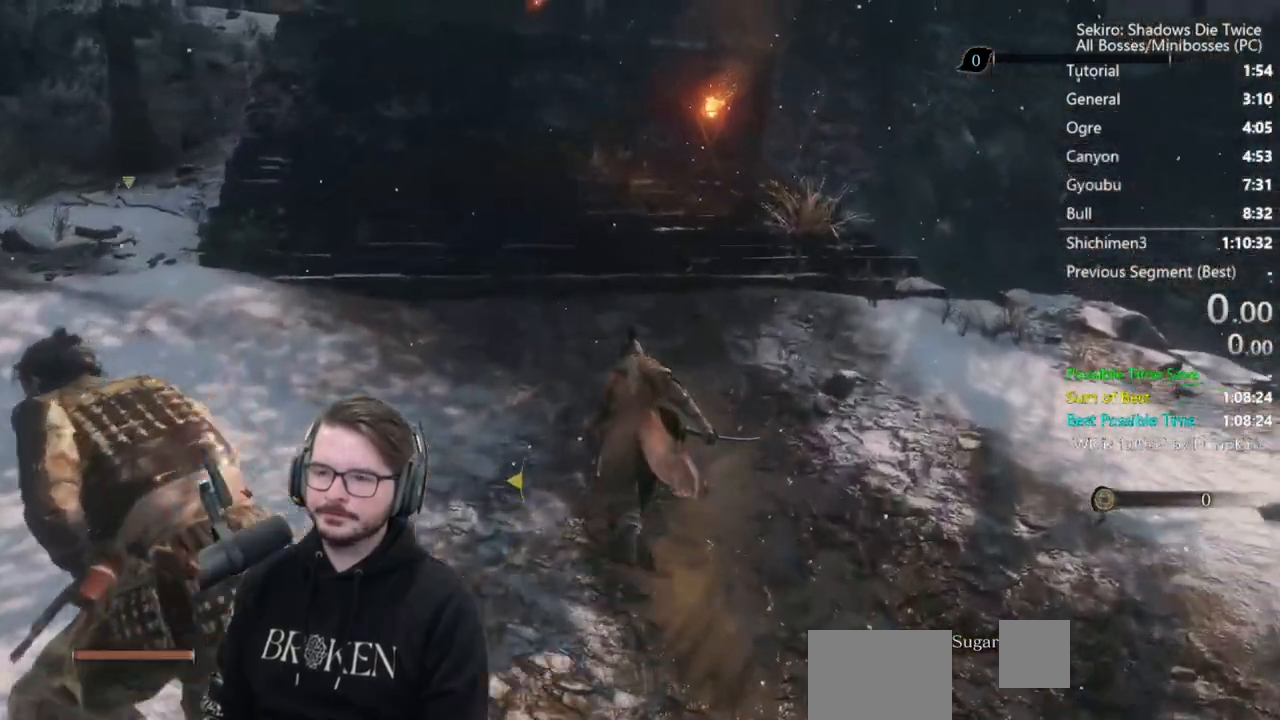
{"buttons": ["B"], "left_stick": "up", "right_stick": "down-right", "events": [[217, "right_stick", "down-right"]]}
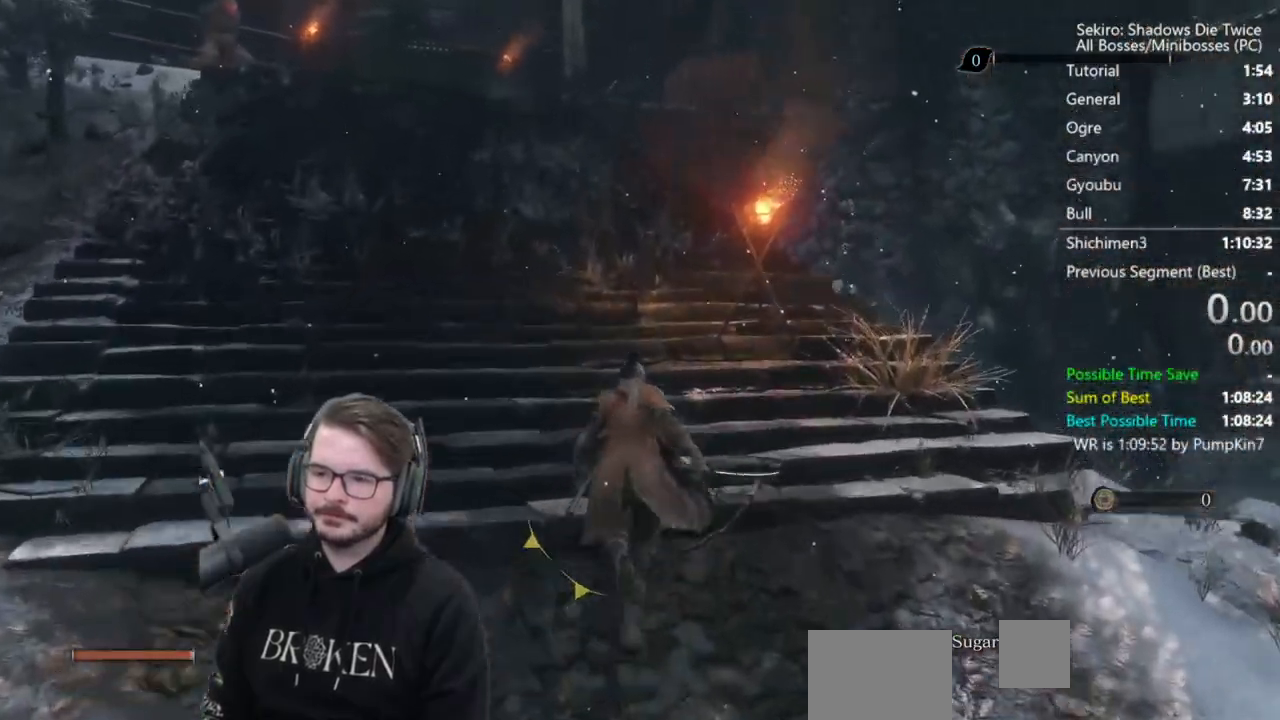
{"buttons": ["B"], "left_stick": "up", "right_stick": "down-right", "events": []}
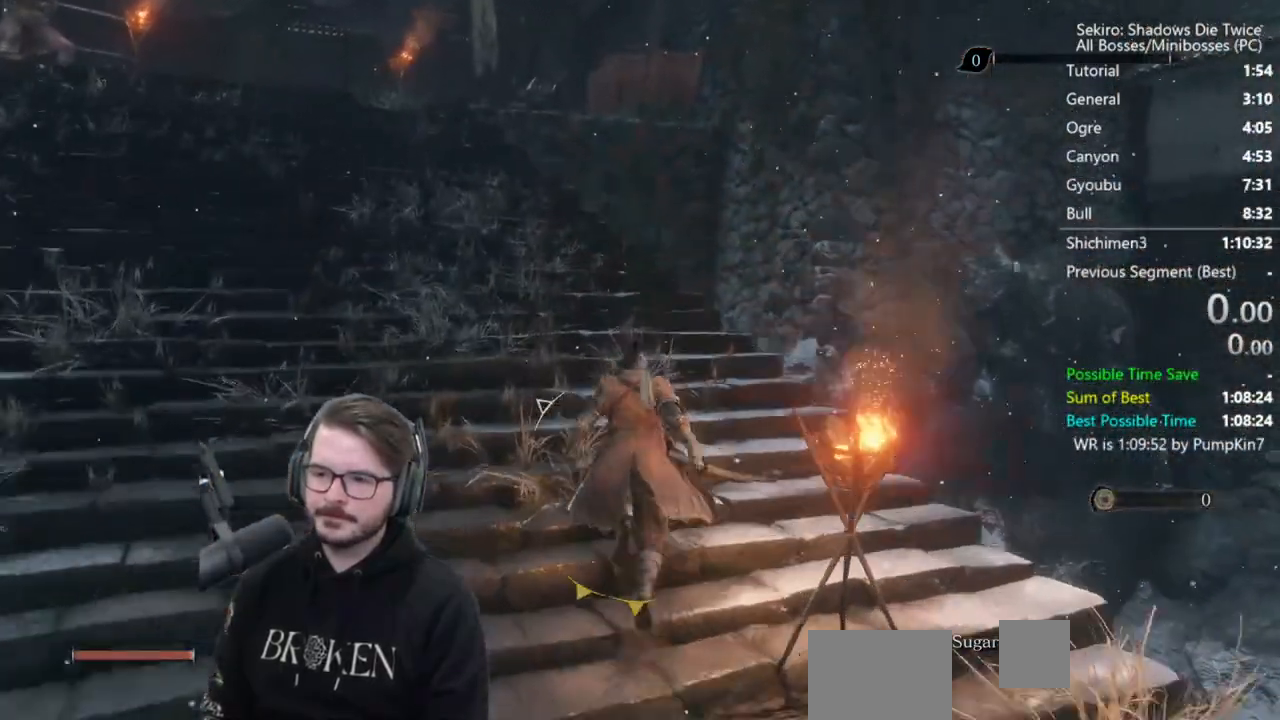
{"buttons": ["B"], "left_stick": "up", "right_stick": "center", "events": [[383, "right_stick", "center"]]}
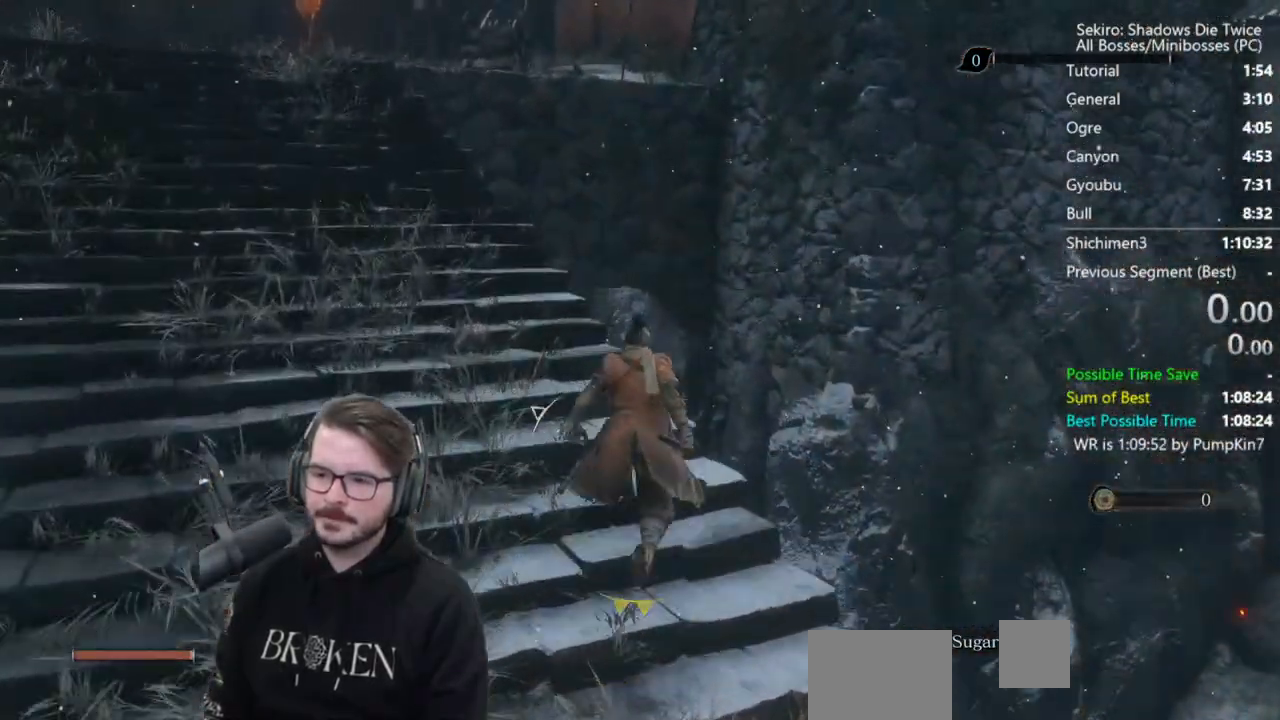
{"buttons": ["B"], "left_stick": "up-right", "right_stick": "center", "events": [[50, "left_stick", "up-right"], [117, "A", "down"], [317, "A", "up"]]}
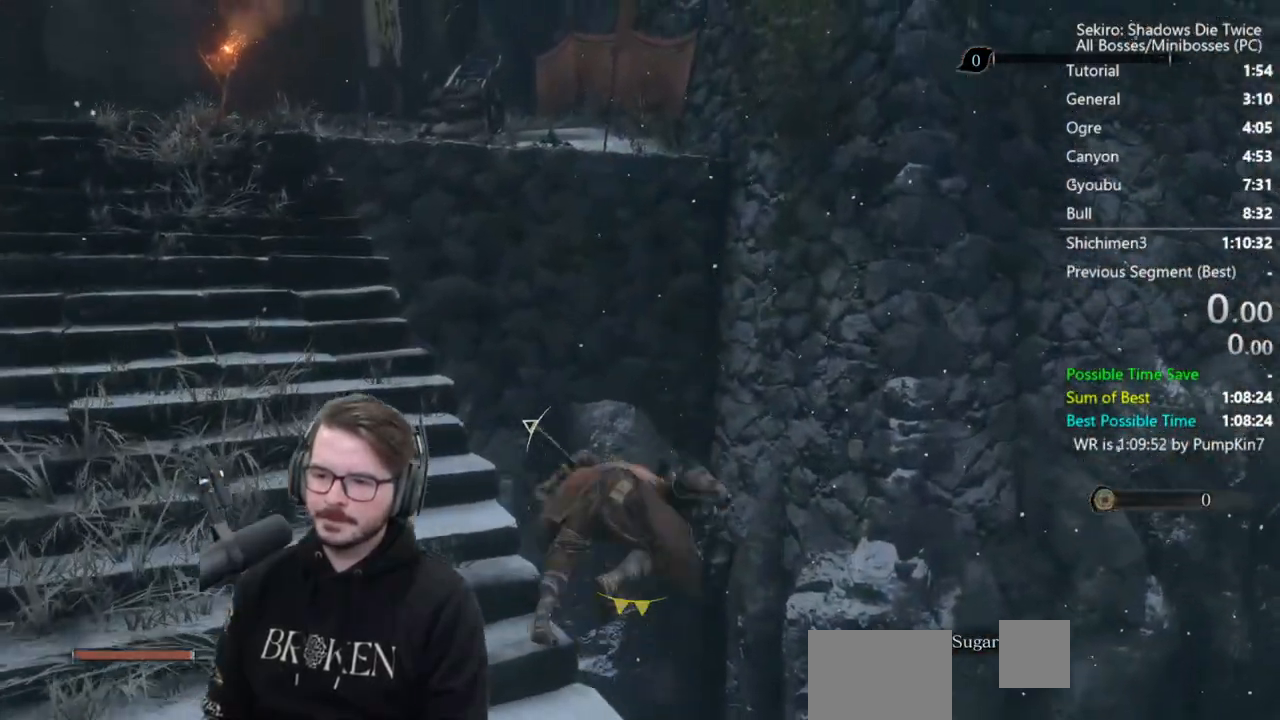
{"buttons": [], "left_stick": "up-left", "right_stick": "center", "events": [[50, "B", "up"], [283, "left_stick", "up"], [450, "left_stick", "up-left"]]}
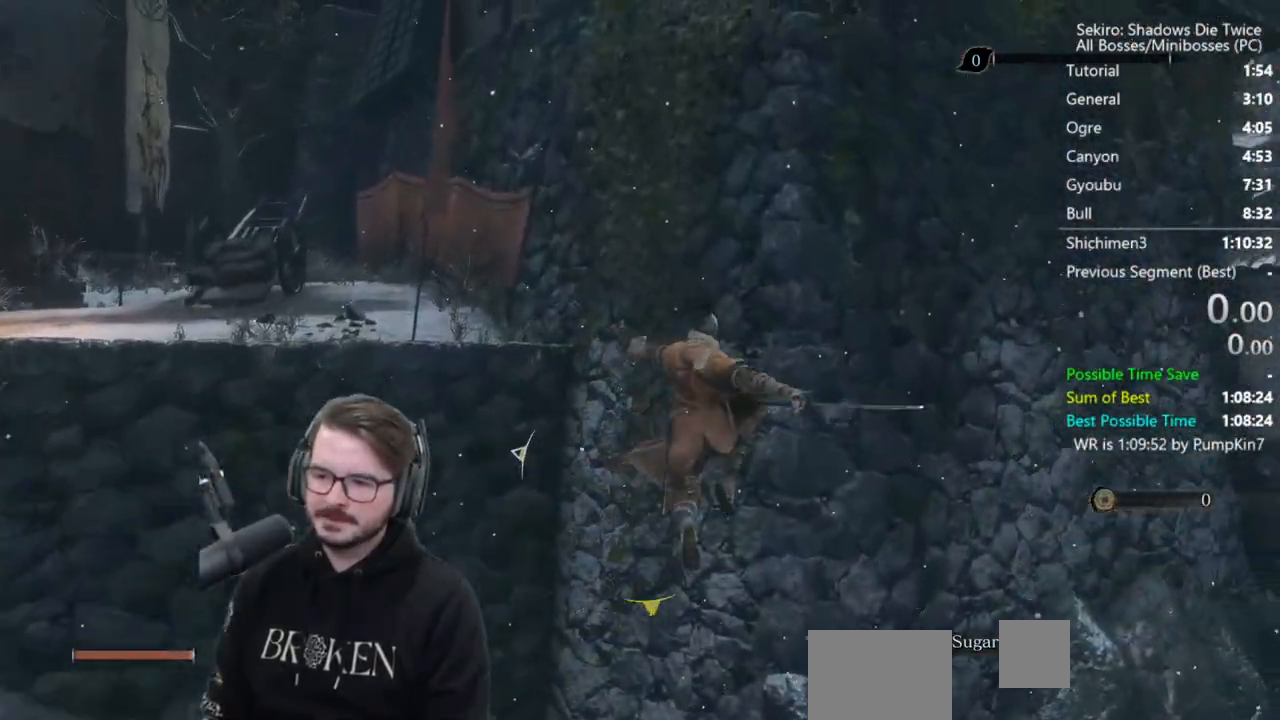
{"buttons": ["X"], "left_stick": "up-left", "right_stick": "center", "events": [[83, "A", "down"], [183, "A", "up"], [283, "X", "down"]]}
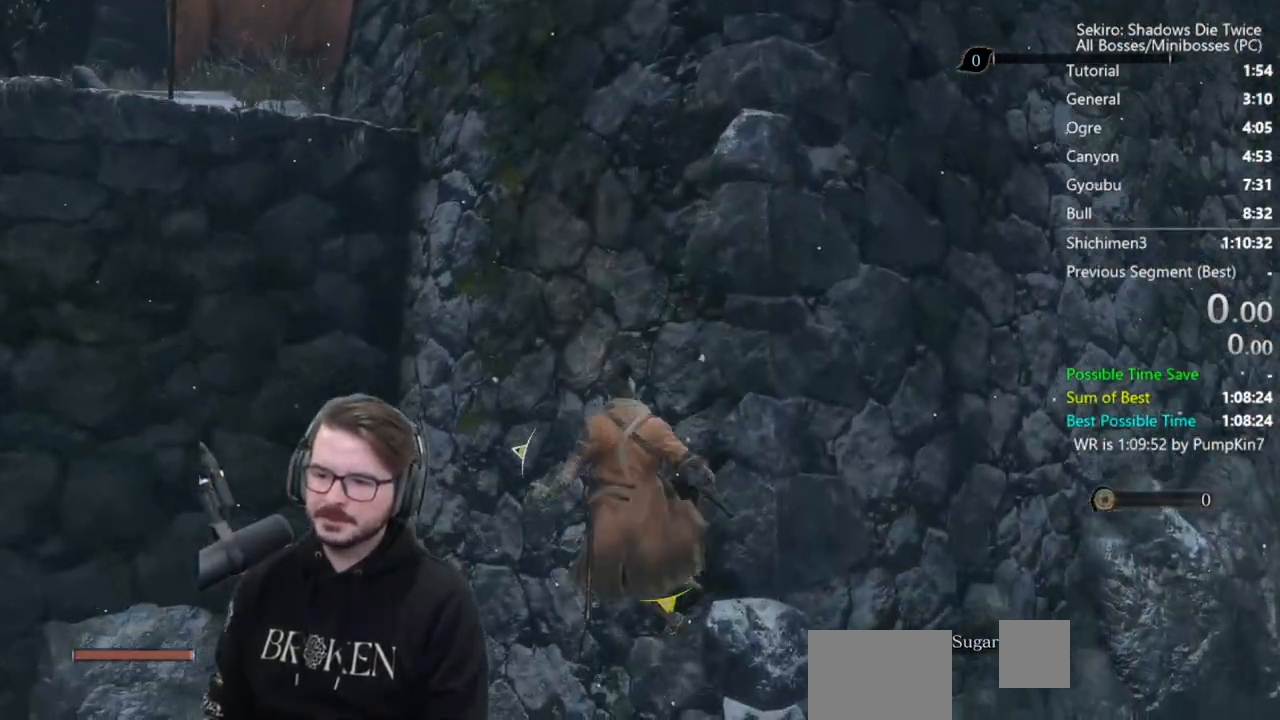
{"buttons": ["X"], "left_stick": "left", "right_stick": "center", "events": [[317, "left_stick", "center"], [483, "left_stick", "left"]]}
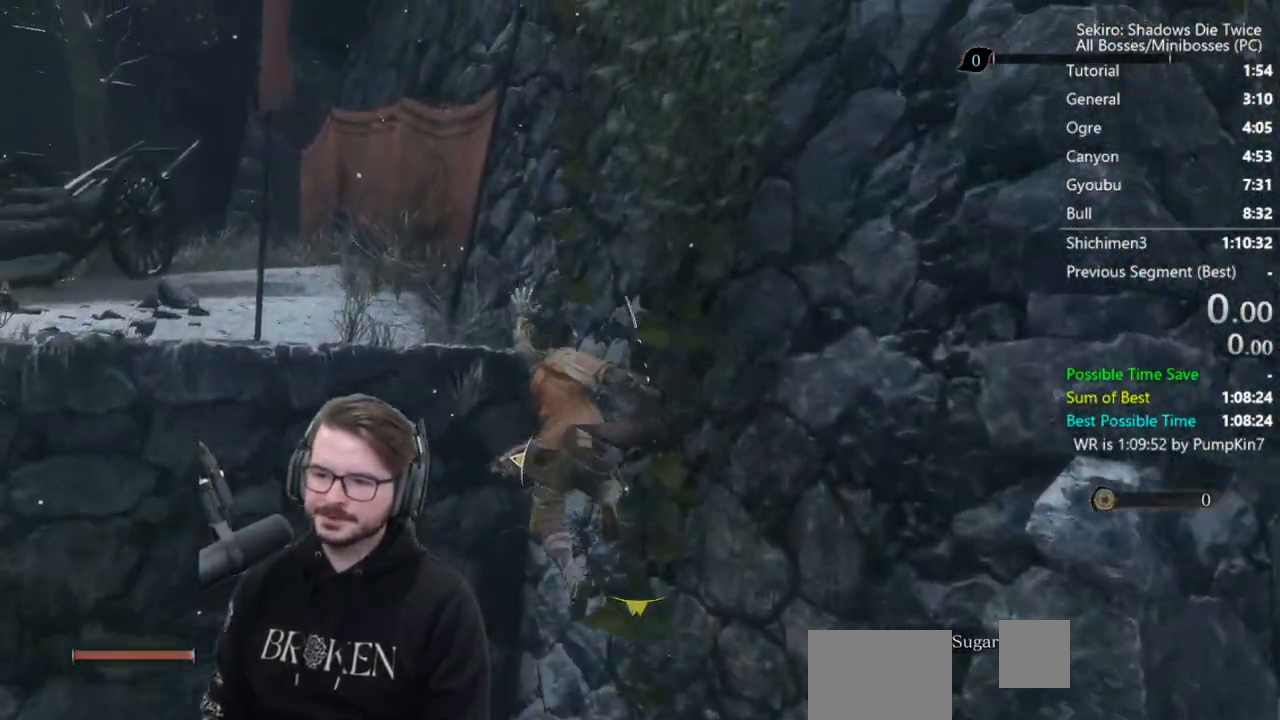
{"buttons": ["A"], "left_stick": "left", "right_stick": "center", "events": [[217, "X", "up"], [317, "A", "down"], [417, "A", "up"], [483, "A", "down"]]}
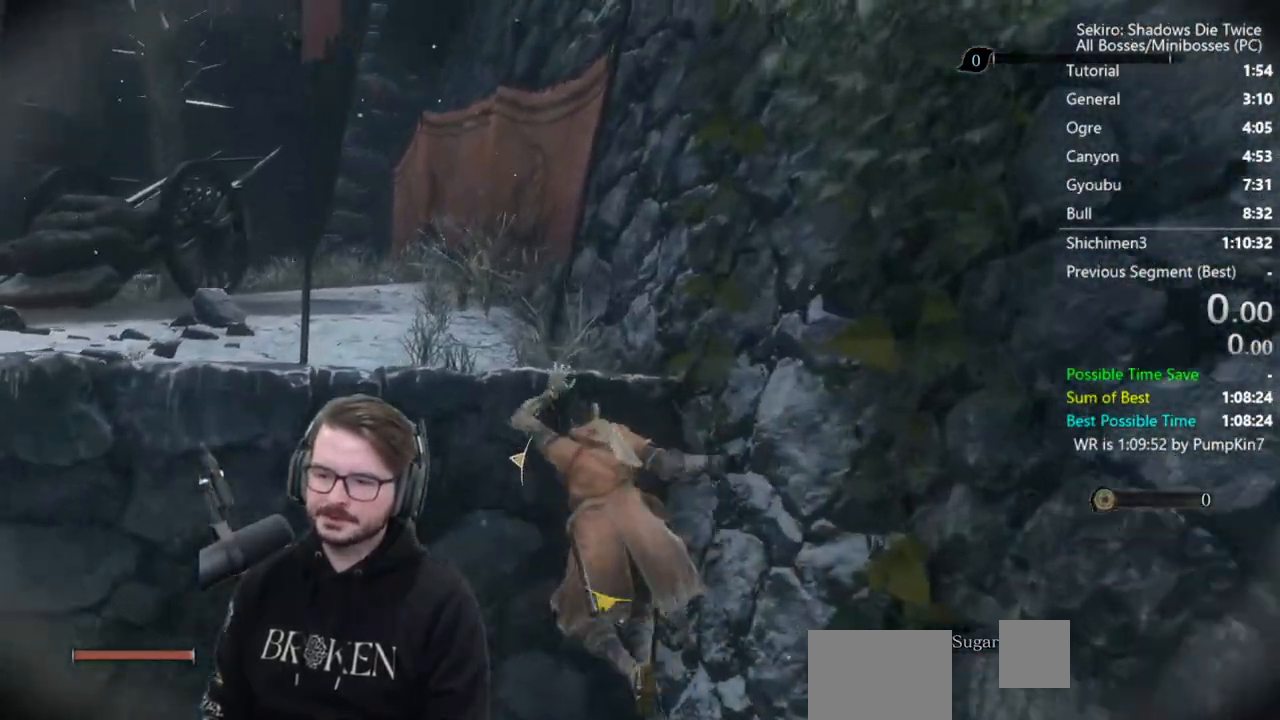
{"buttons": [], "left_stick": "left", "right_stick": "center", "events": [[50, "A", "up"], [150, "A", "down"], [250, "A", "up"]]}
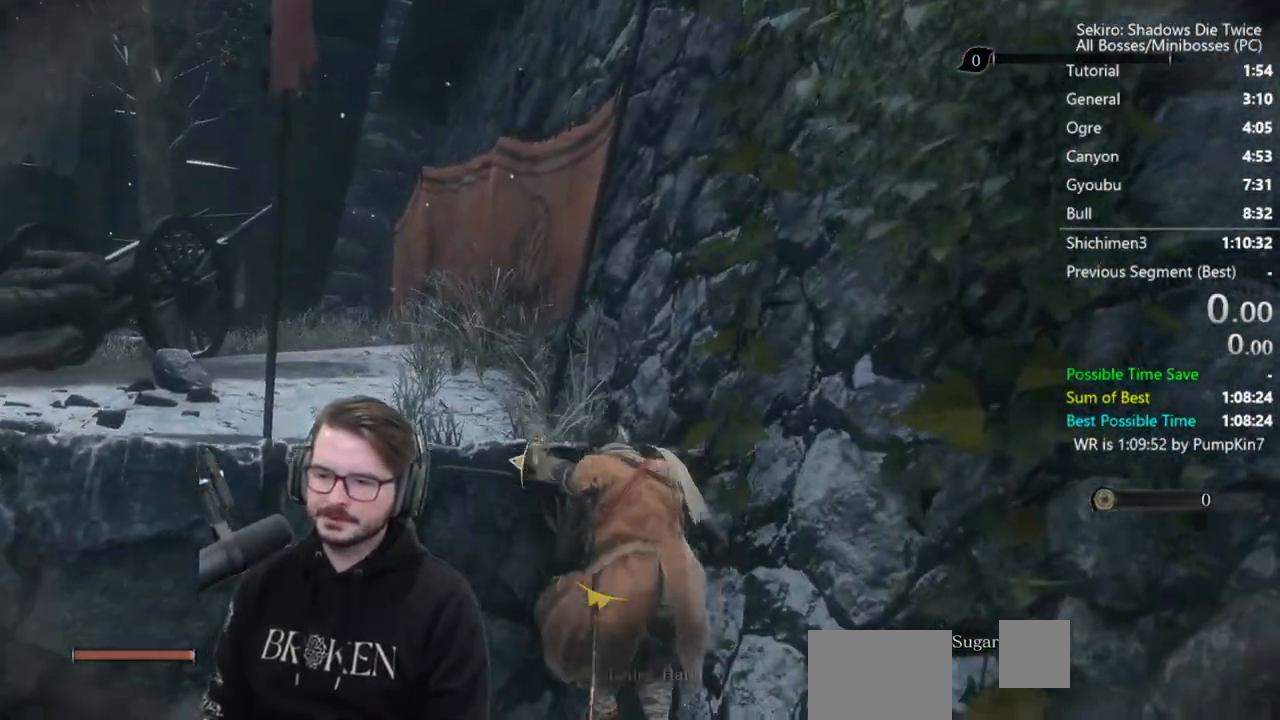
{"buttons": ["B"], "left_stick": "up-left", "right_stick": "left", "events": [[83, "right_stick", "left"], [250, "B", "down"], [317, "left_stick", "up-left"]]}
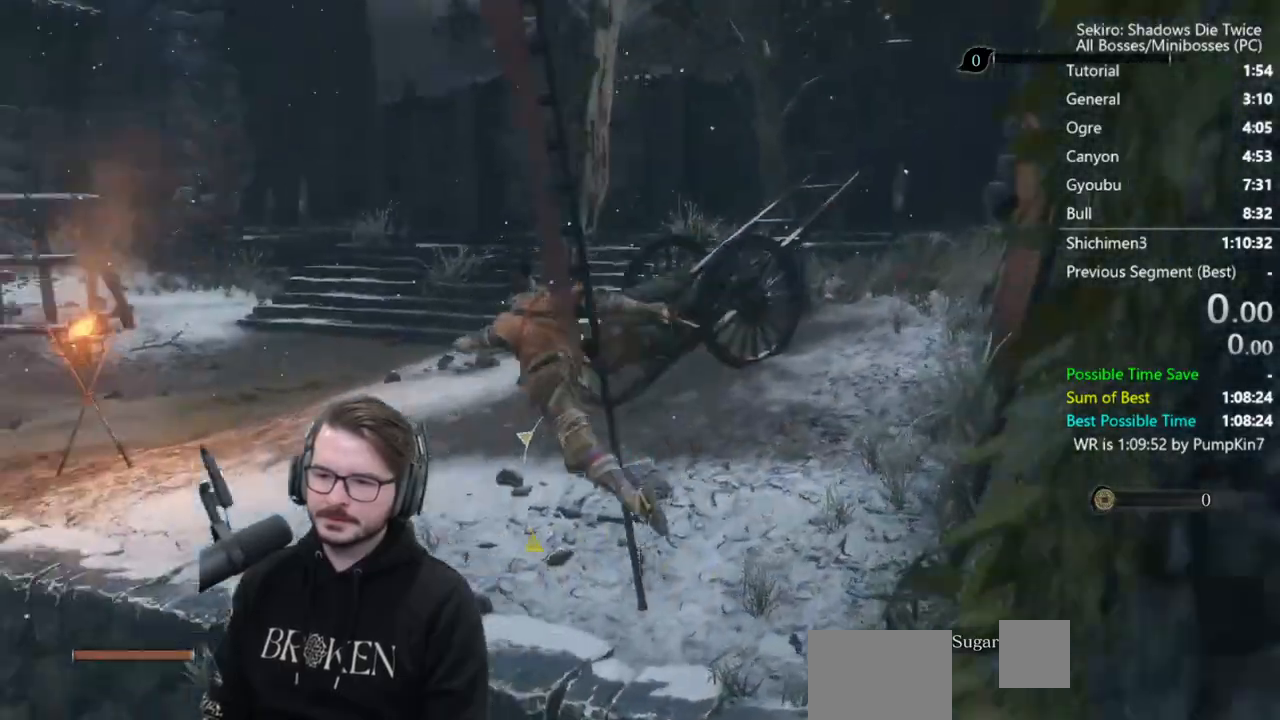
{"buttons": ["B"], "left_stick": "up", "right_stick": "down-right", "events": [[33, "left_stick", "up"], [183, "right_stick", "center"], [450, "right_stick", "down-right"]]}
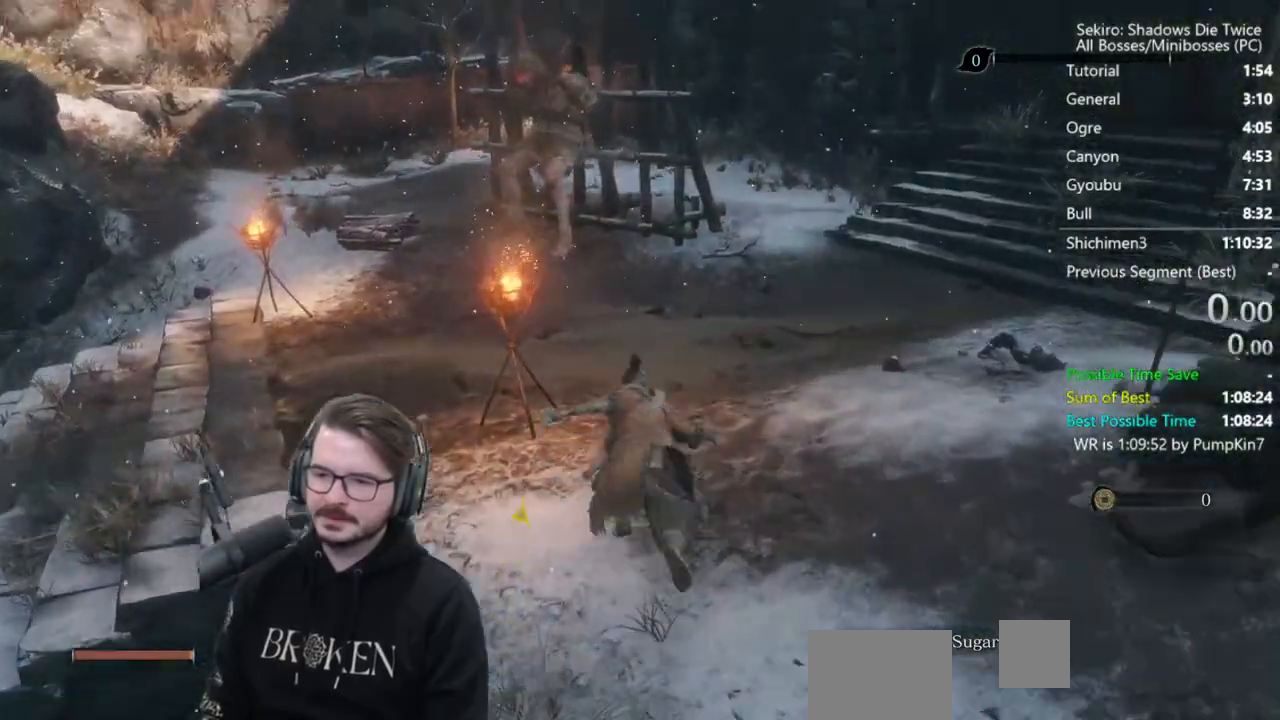
{"buttons": ["B"], "left_stick": "up", "right_stick": "down", "events": [[150, "right_stick", "down"]]}
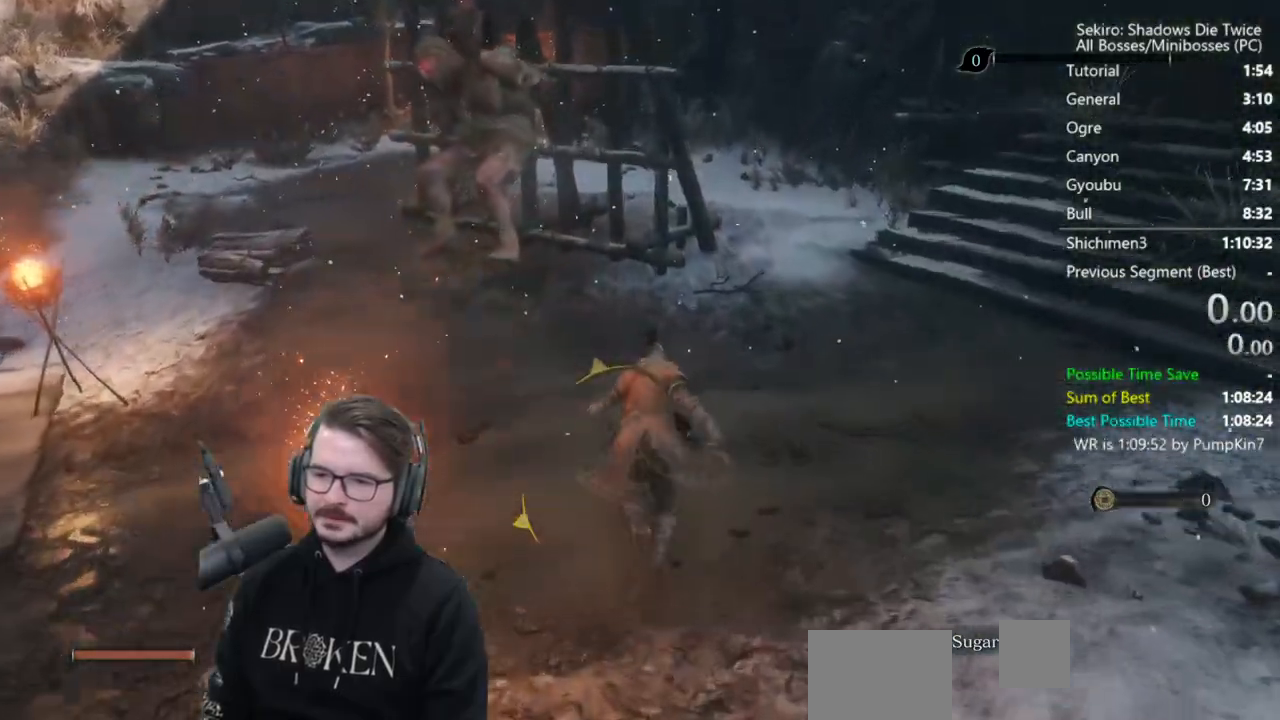
{"buttons": ["L3", "R3"], "left_stick": "up", "right_stick": "down", "events": [[450, "L3", "down"], [483, "B", "up"], [483, "R3", "down"]]}
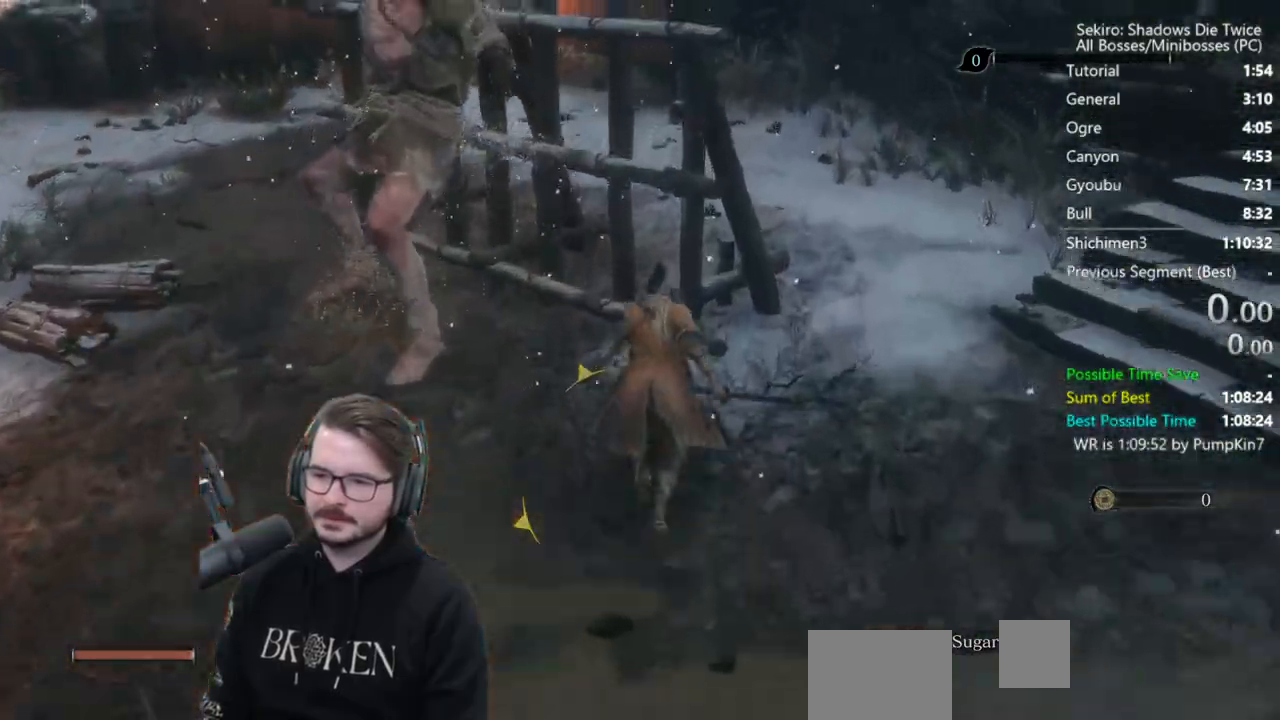
{"buttons": [], "left_stick": "center", "right_stick": "center", "events": [[50, "left_stick", "up-right"], [83, "R3", "up"], [117, "right_stick", "center"], [150, "L3", "up"], [150, "R1", "down"], [250, "R1", "up"], [250, "left_stick", "center"], [317, "R1", "down"], [417, "R1", "up"]]}
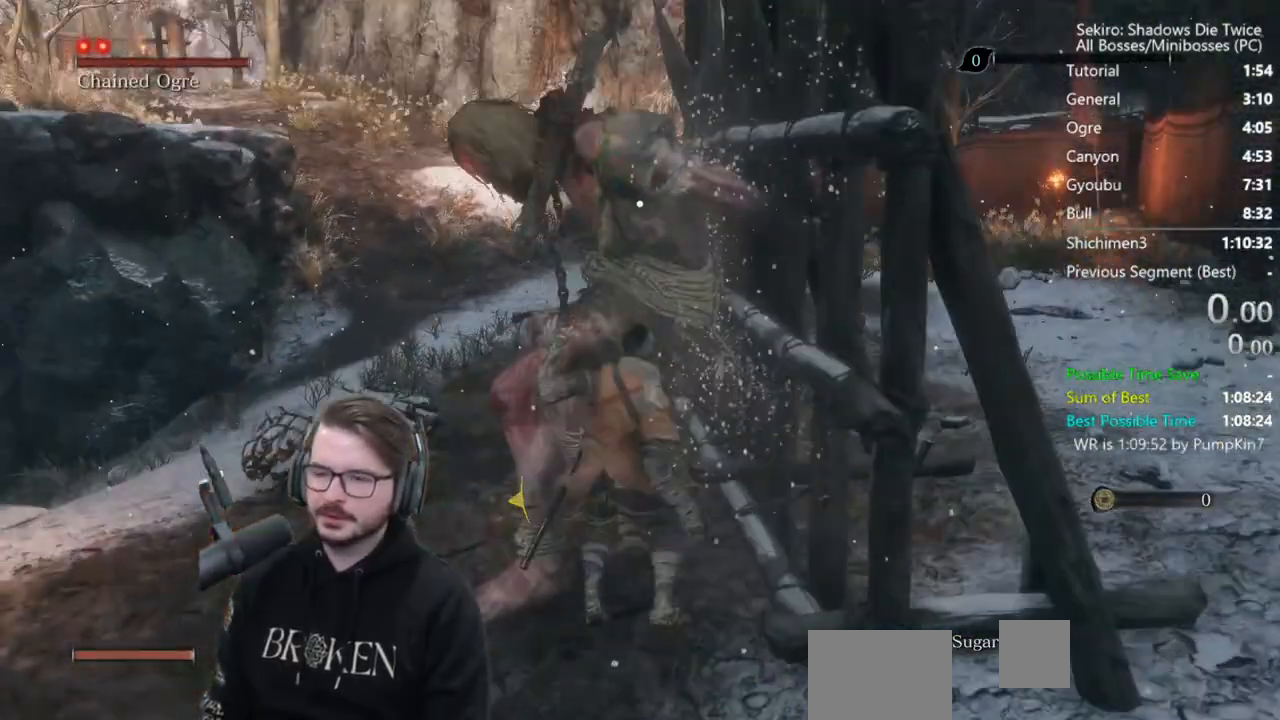
{"buttons": [], "left_stick": "center", "right_stick": "center", "events": []}
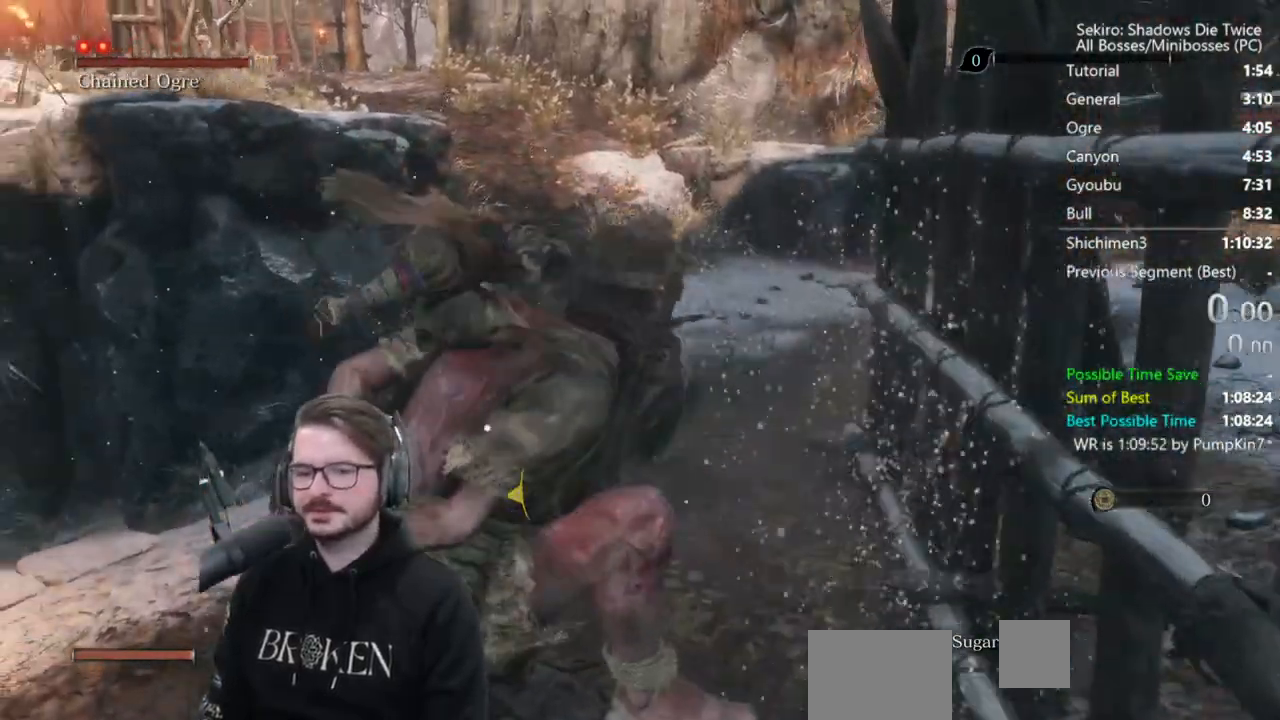
{"buttons": [], "left_stick": "center", "right_stick": "center", "events": []}
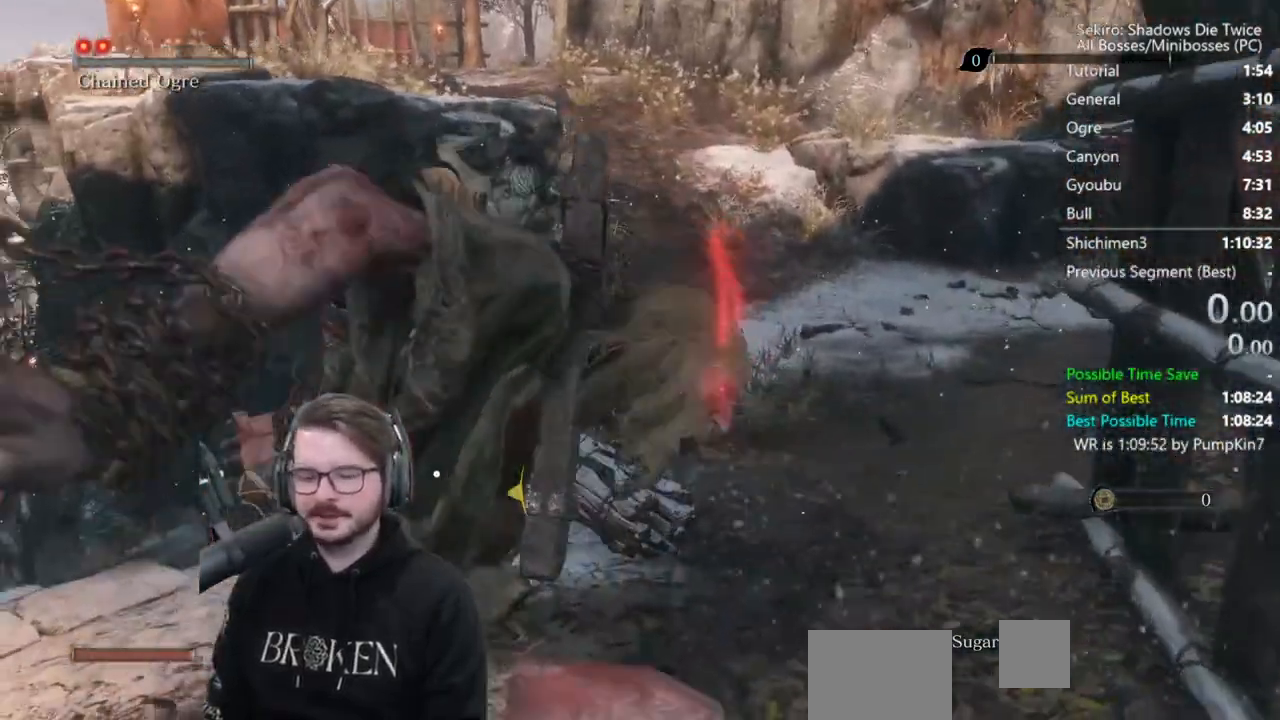
{"buttons": [], "left_stick": "center", "right_stick": "center", "events": []}
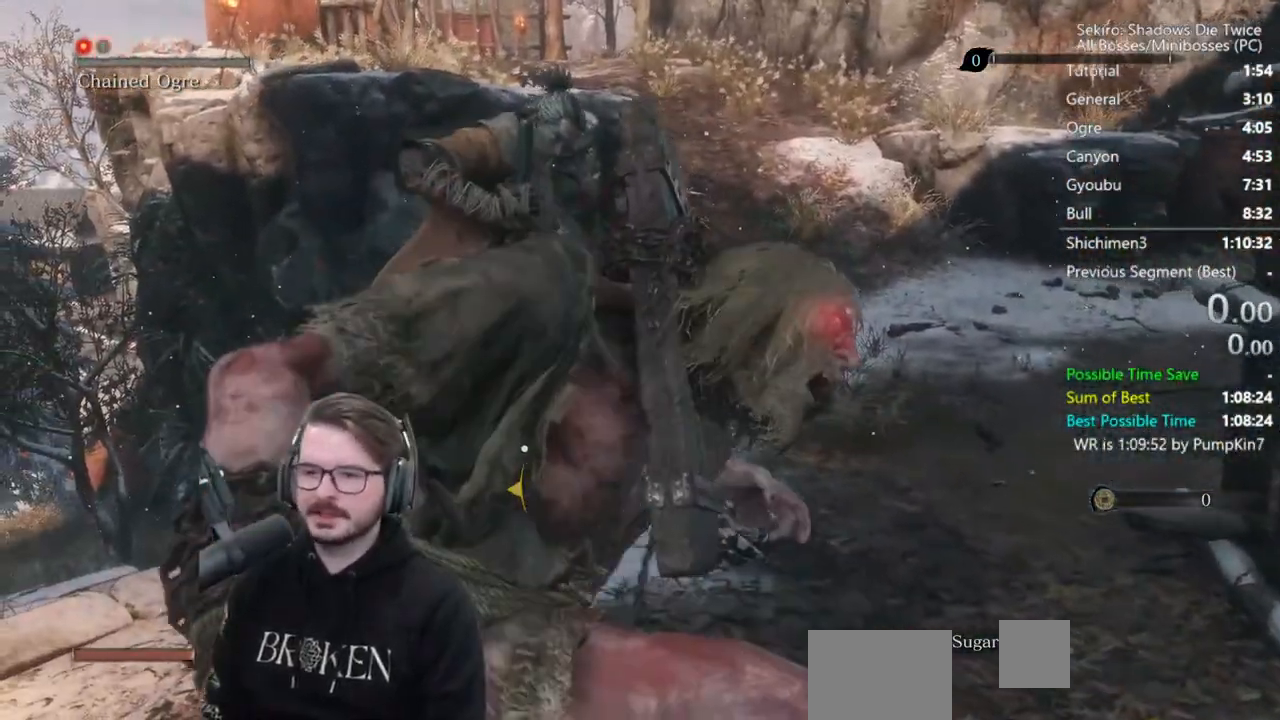
{"buttons": [], "left_stick": "up", "right_stick": "center", "events": [[183, "left_stick", "up"]]}
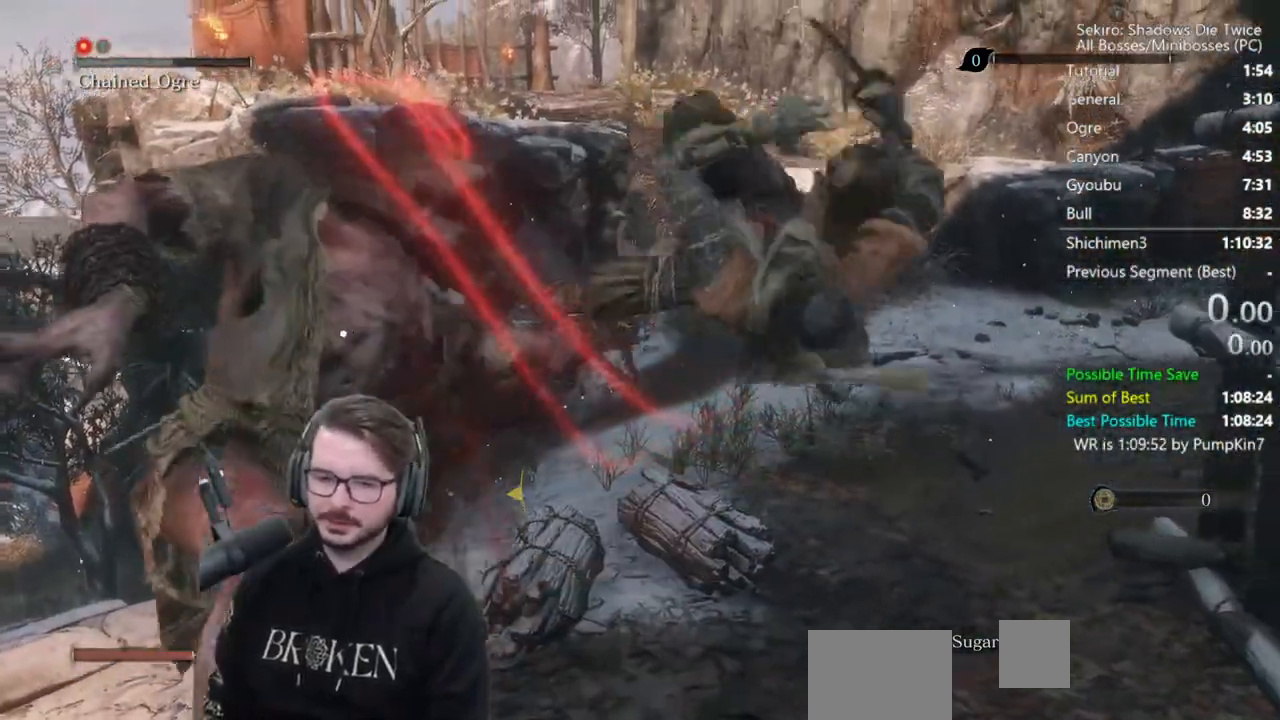
{"buttons": [], "left_stick": "up", "right_stick": "center", "events": []}
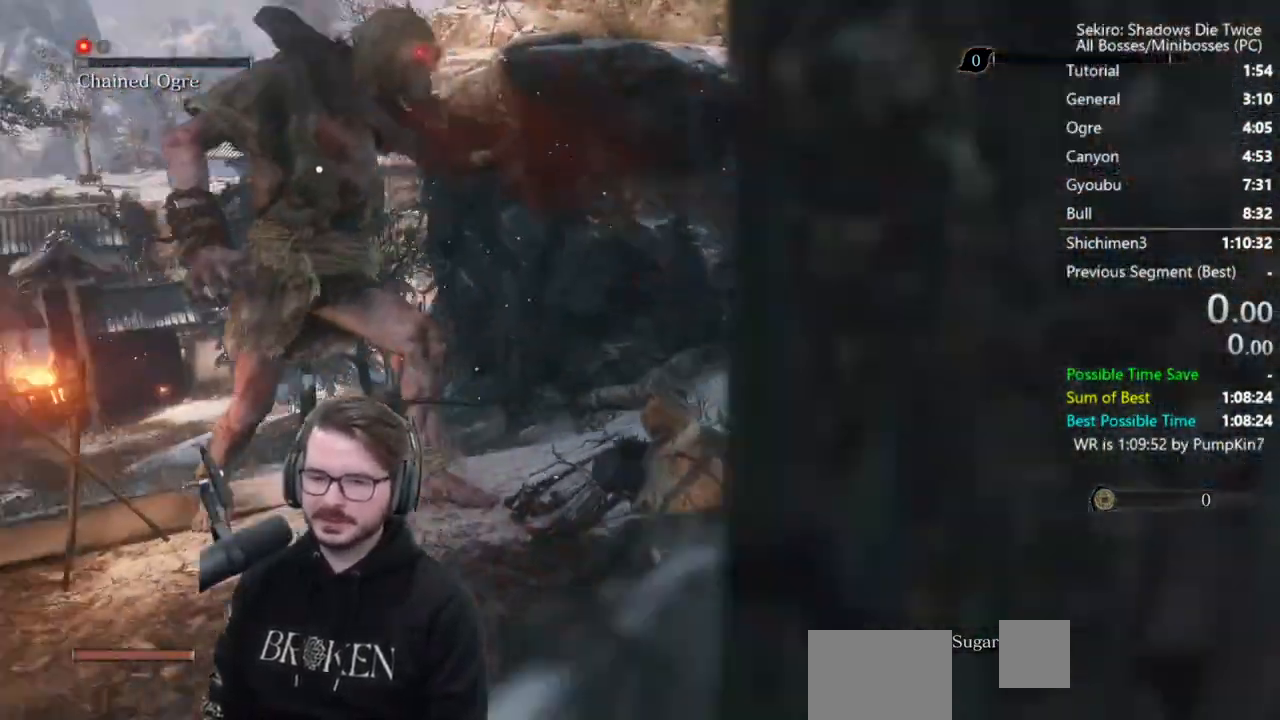
{"buttons": ["R3"], "left_stick": "up", "right_stick": "up", "events": [[417, "R3", "down"], [483, "right_stick", "up"]]}
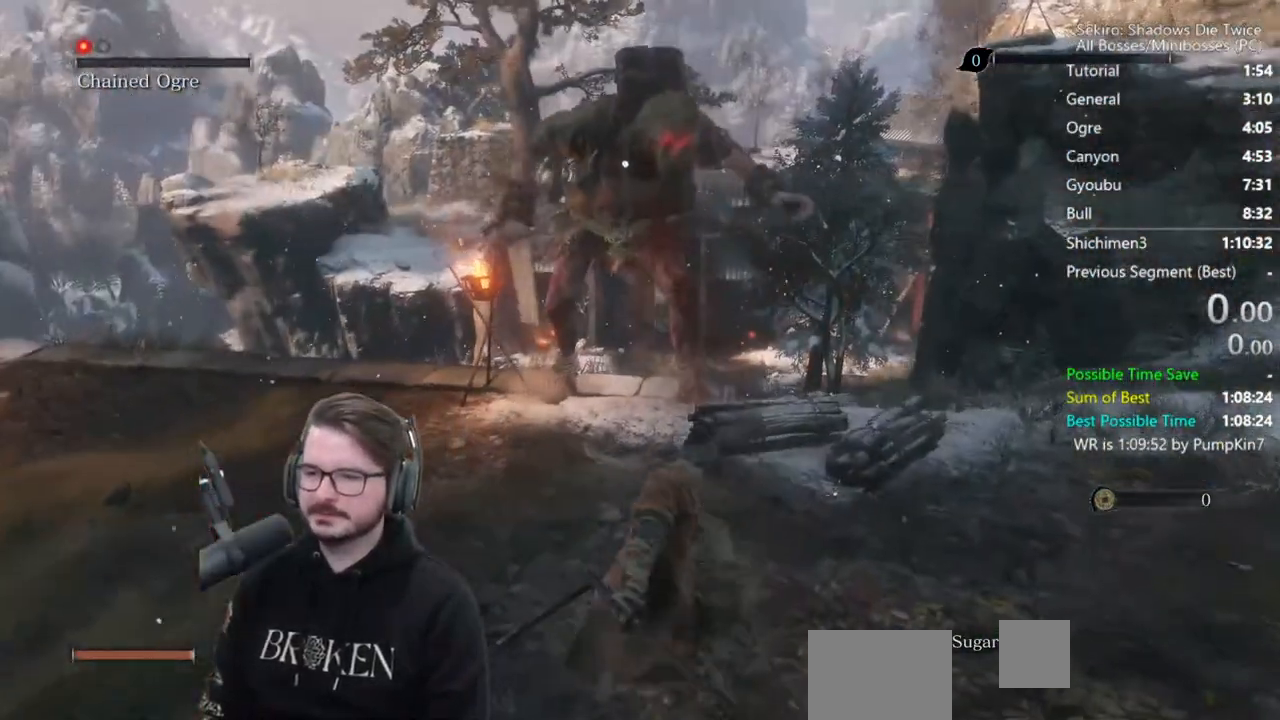
{"buttons": [], "left_stick": "up", "right_stick": "center", "events": [[17, "R3", "up"], [183, "right_stick", "center"]]}
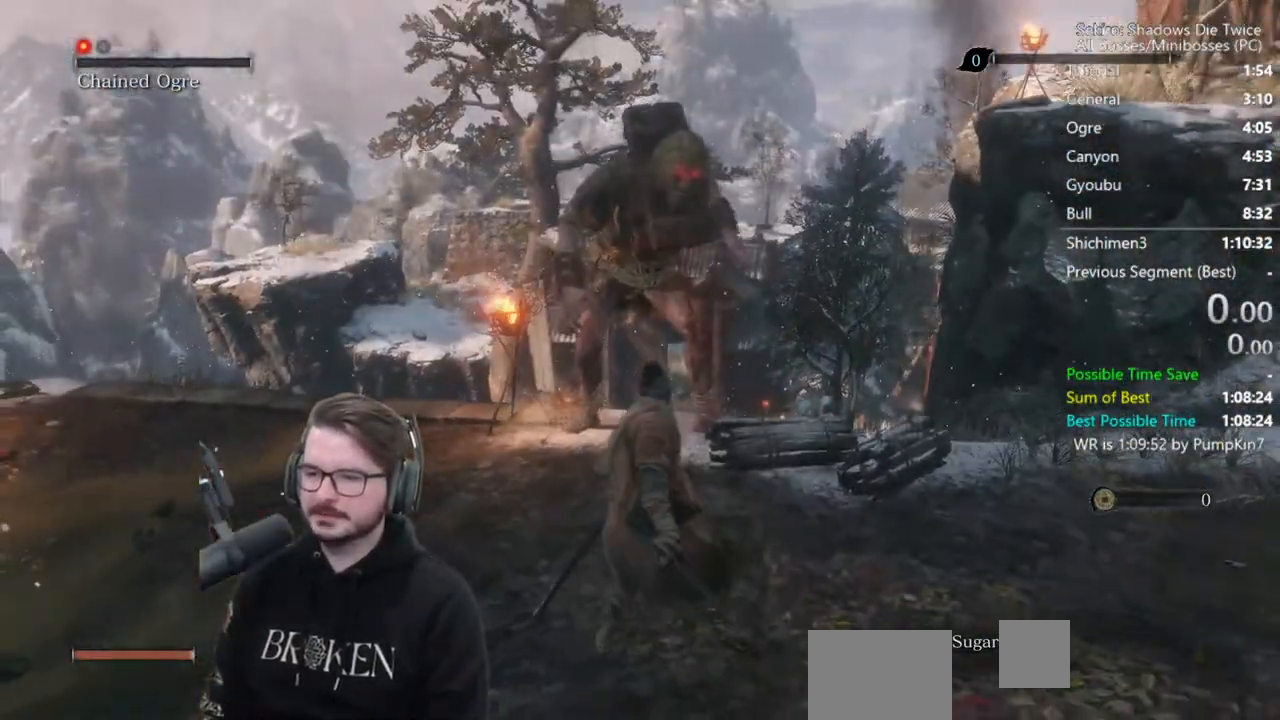
{"buttons": [], "left_stick": "up", "right_stick": "center", "events": [[83, "R1", "down"], [183, "R1", "up"]]}
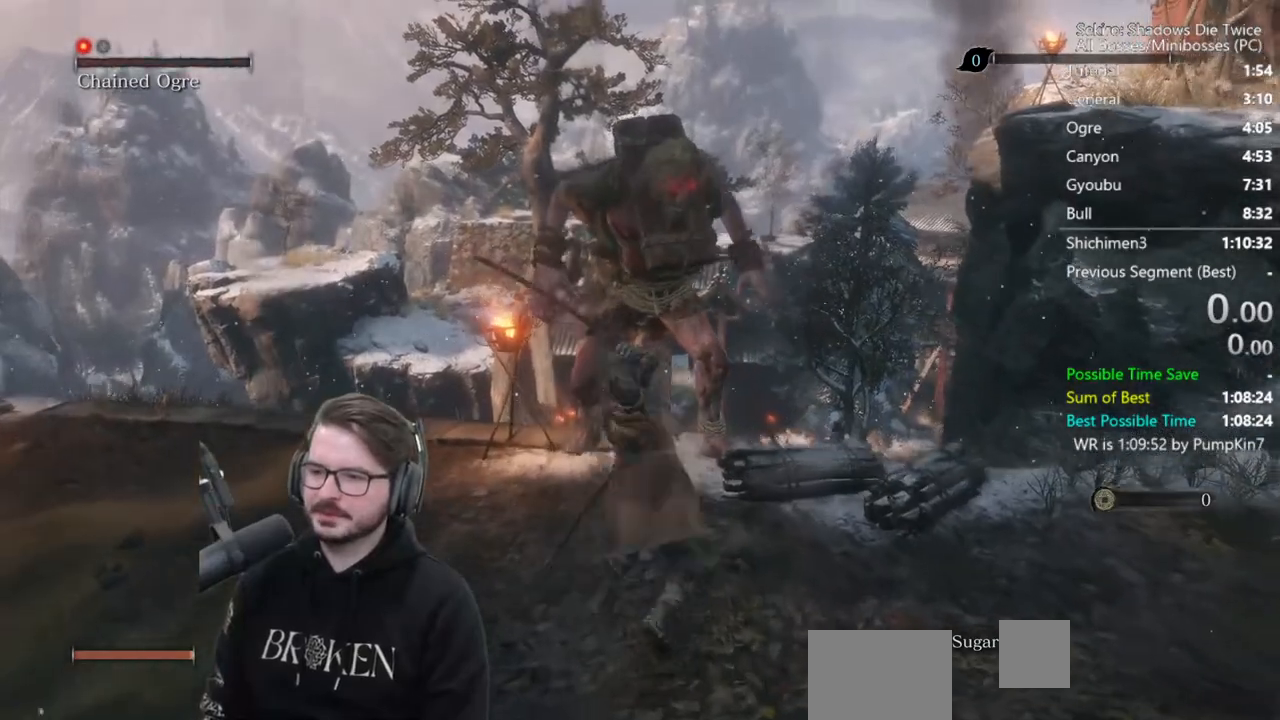
{"buttons": [], "left_stick": "up", "right_stick": "center", "events": [[83, "R1", "down"], [150, "R1", "up"], [217, "R1", "down"], [317, "R1", "up"], [317, "right_stick", "down-right"], [450, "right_stick", "center"]]}
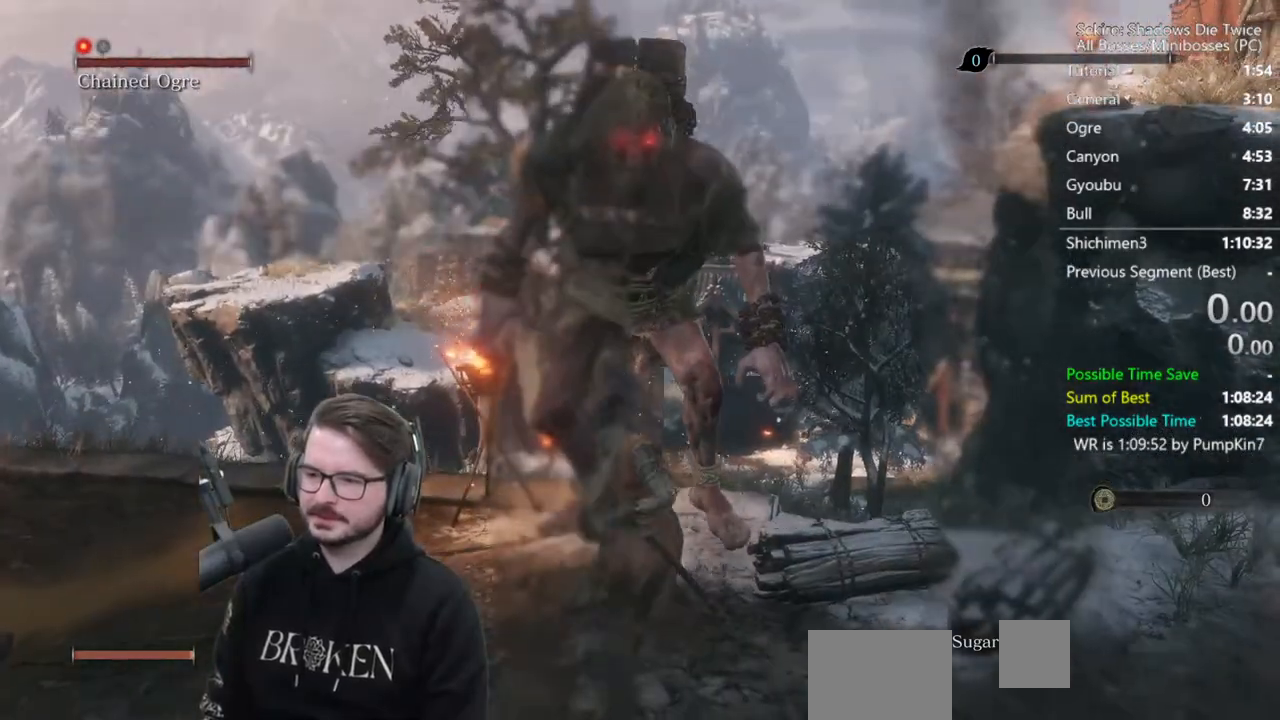
{"buttons": [], "left_stick": "up", "right_stick": "down-right", "events": [[183, "R1", "down"], [250, "R1", "up"], [317, "R1", "down"], [317, "right_stick", "down-right"], [450, "R1", "up"]]}